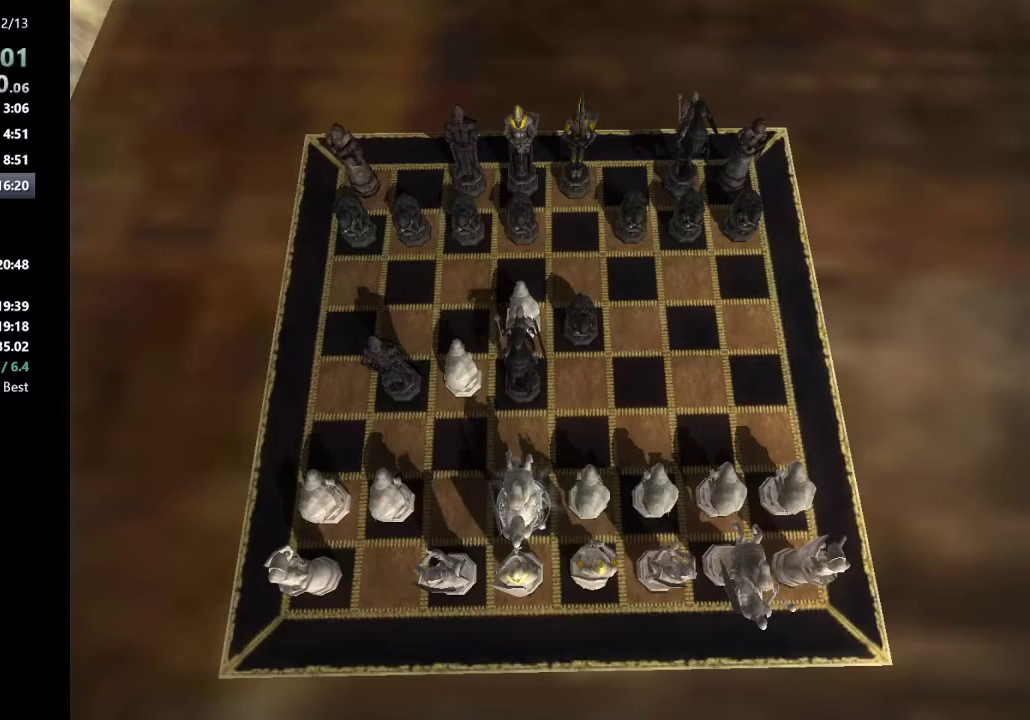
Gameplay with keyboard and mouse; each line is a JSON object with the keys and mouse buttons held at the frame after it. "events" lists presses ("down") and releases ("up") of "a", "c", "ctrl", "d", "down", "escape", "left", "return", "right", "s", "shift_l", "shift_r", "space", "tab", "up", "w", "mouse_left" and "mouse_right" between this image and that frame as [ms after this image, input, new state], when the widget could be followed in between. "mouse_left", "mouse_right" = the "left", "right" buttons of the "mouse" list. No other keys are recorded. Mouse movement is not recorded.
{"keys": ["left"], "mouse": [], "events": [[233, "left", "down"], [317, "left", "up"], [417, "left", "down"]]}
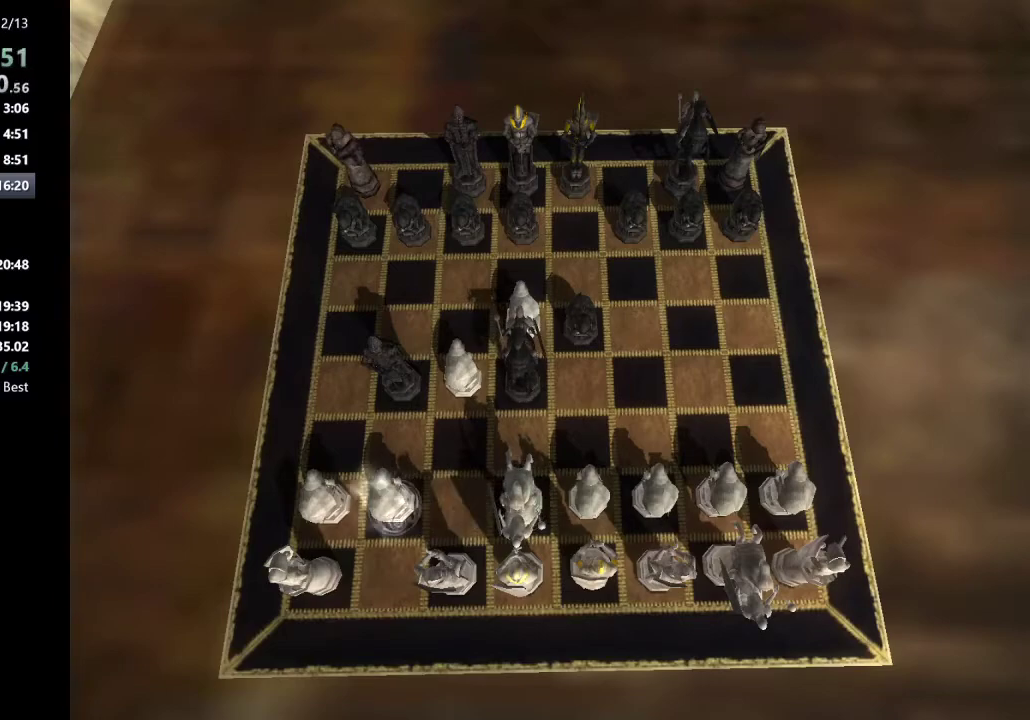
{"keys": [], "mouse": [], "events": [[17, "left", "up"], [100, "left", "down"], [200, "left", "up"], [383, "return", "down"], [433, "return", "up"]]}
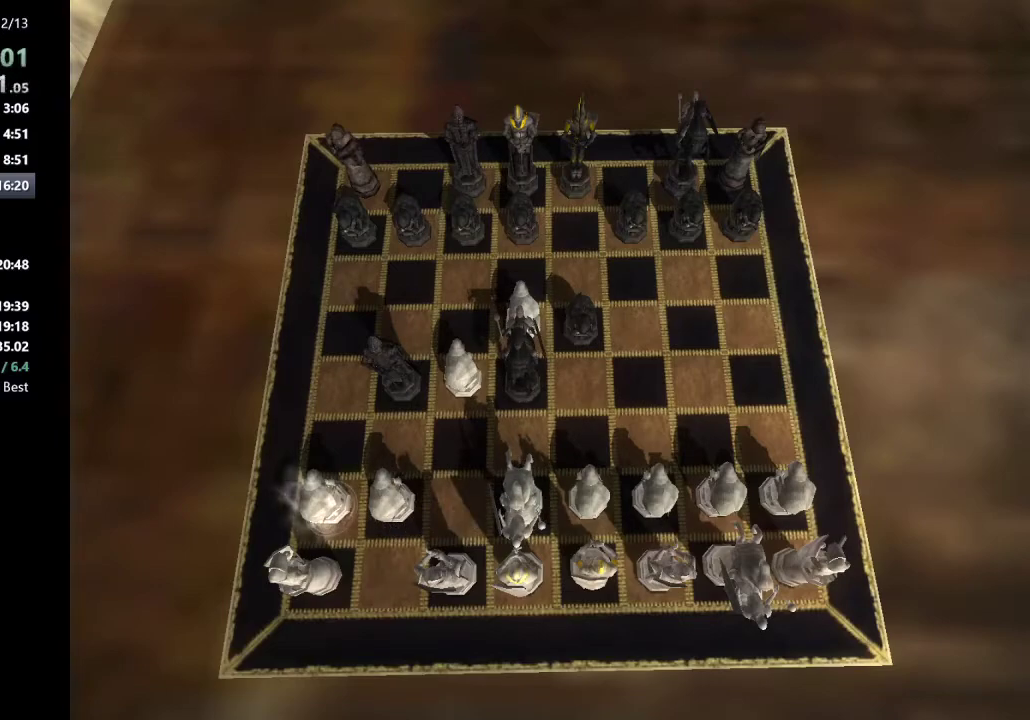
{"keys": [], "mouse": [], "events": [[67, "up", "down"], [167, "up", "up"], [267, "return", "down"], [350, "return", "up"]]}
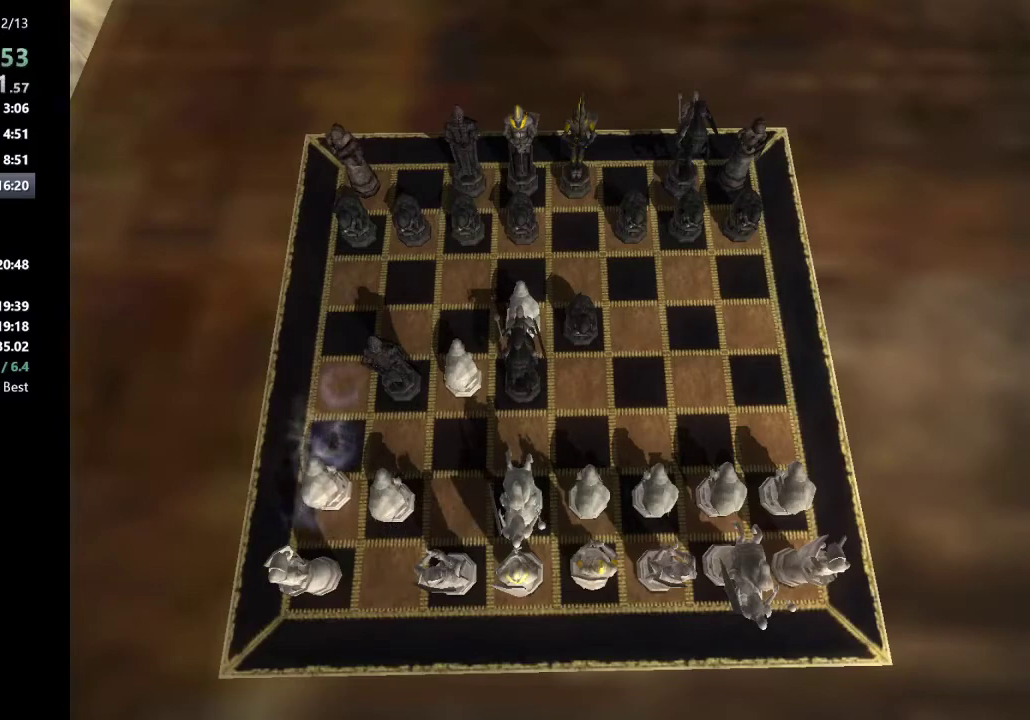
{"keys": [], "mouse": [], "events": []}
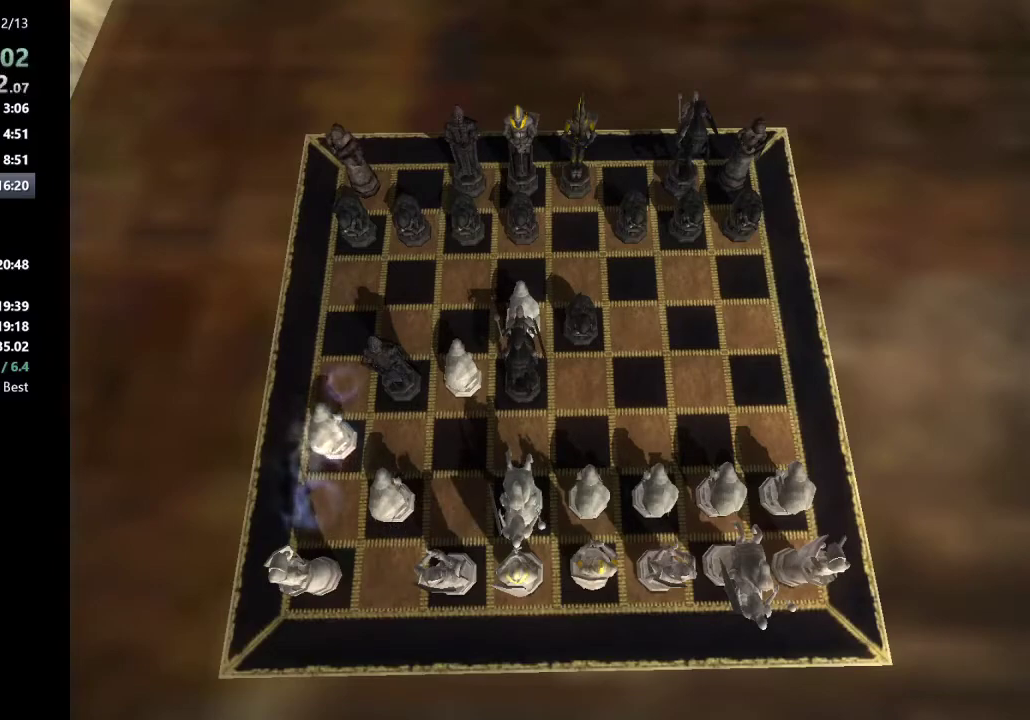
{"keys": [], "mouse": [], "events": []}
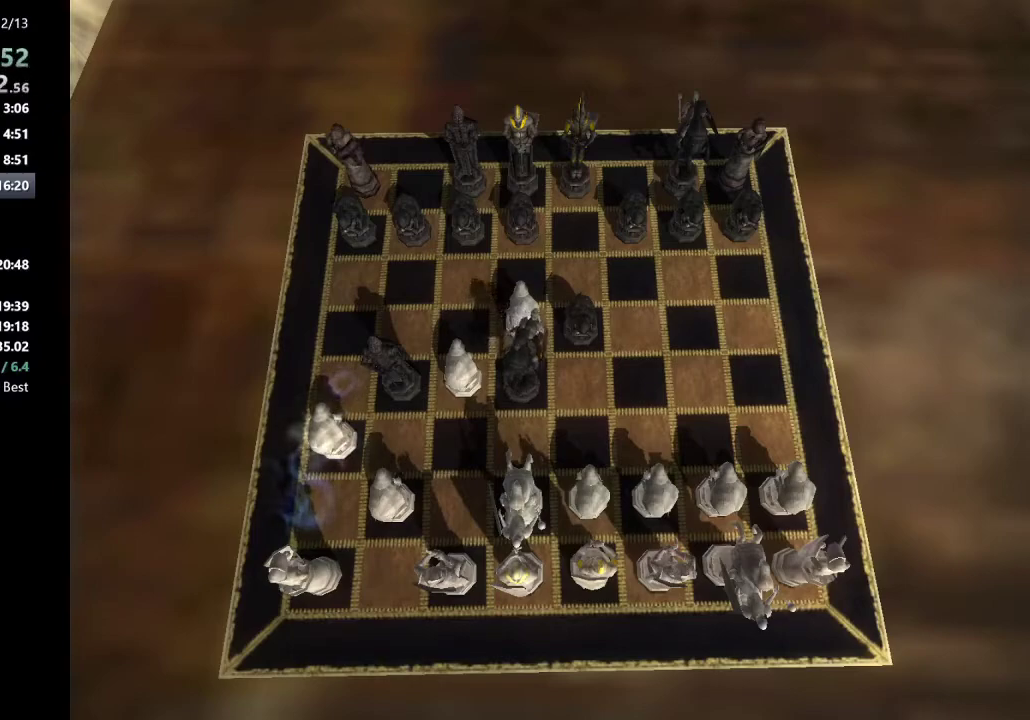
{"keys": [], "mouse": [], "events": []}
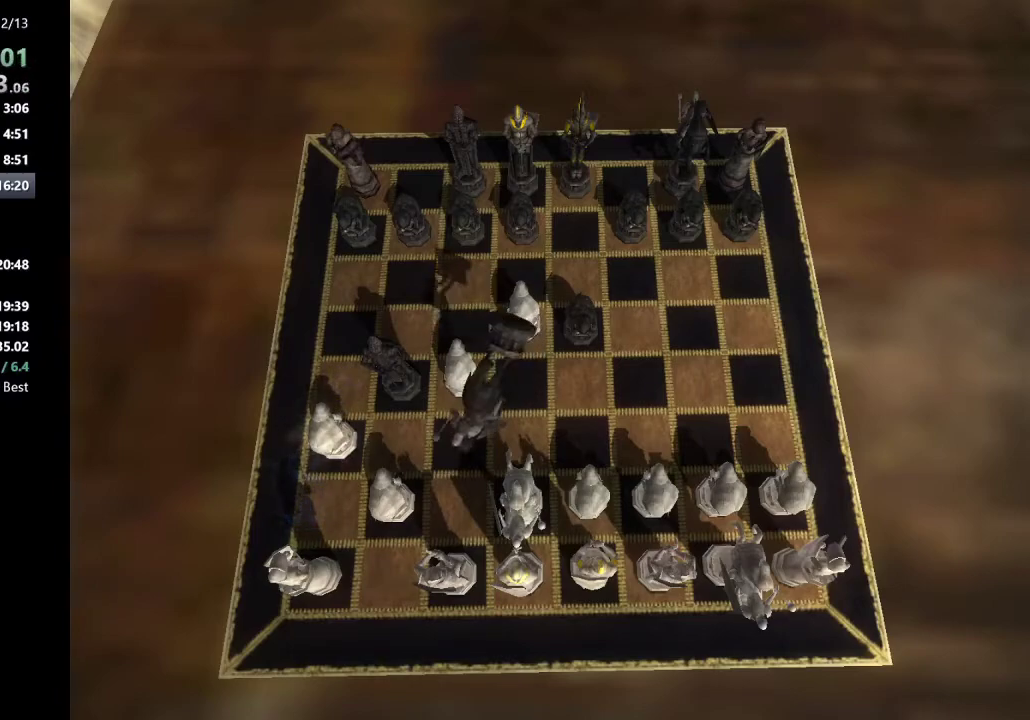
{"keys": [], "mouse": [], "events": []}
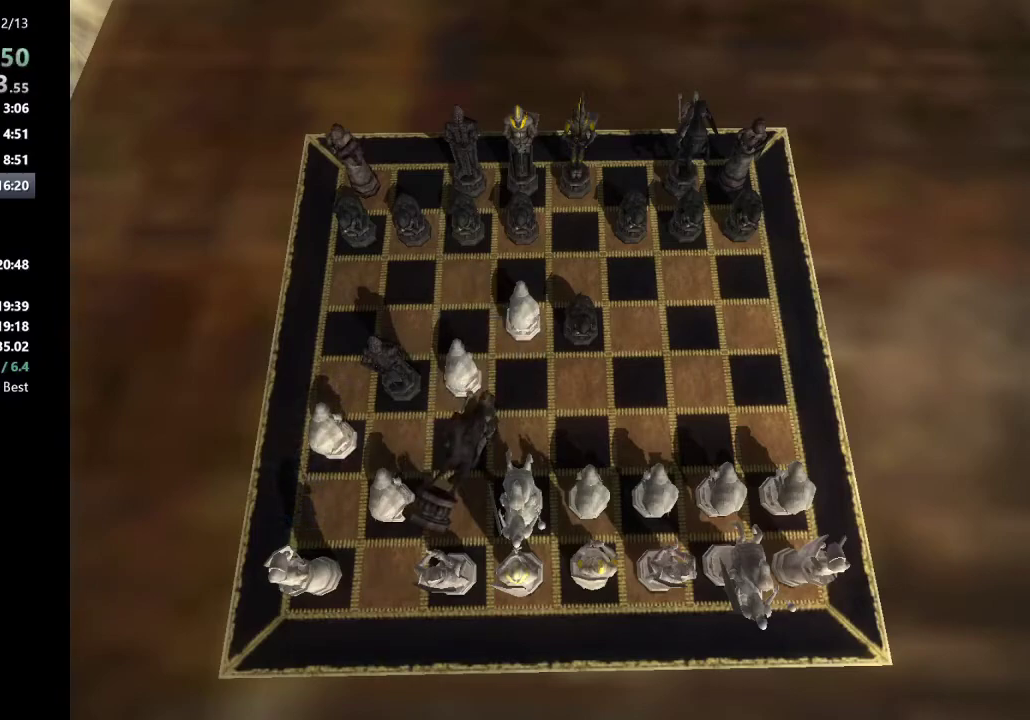
{"keys": [], "mouse": [], "events": []}
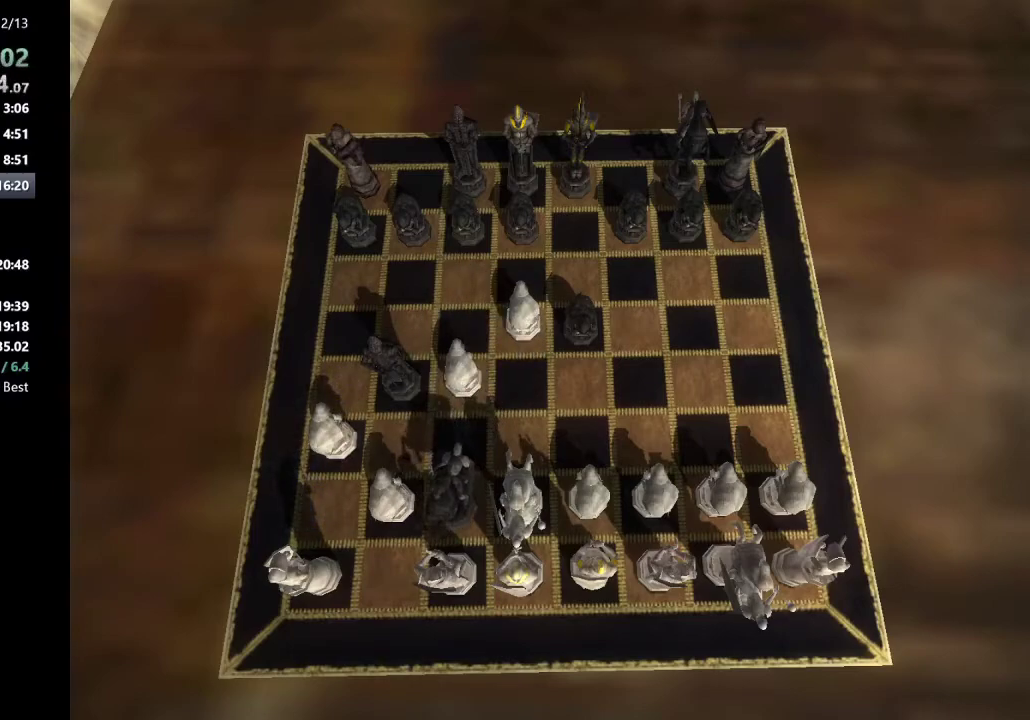
{"keys": [], "mouse": [], "events": []}
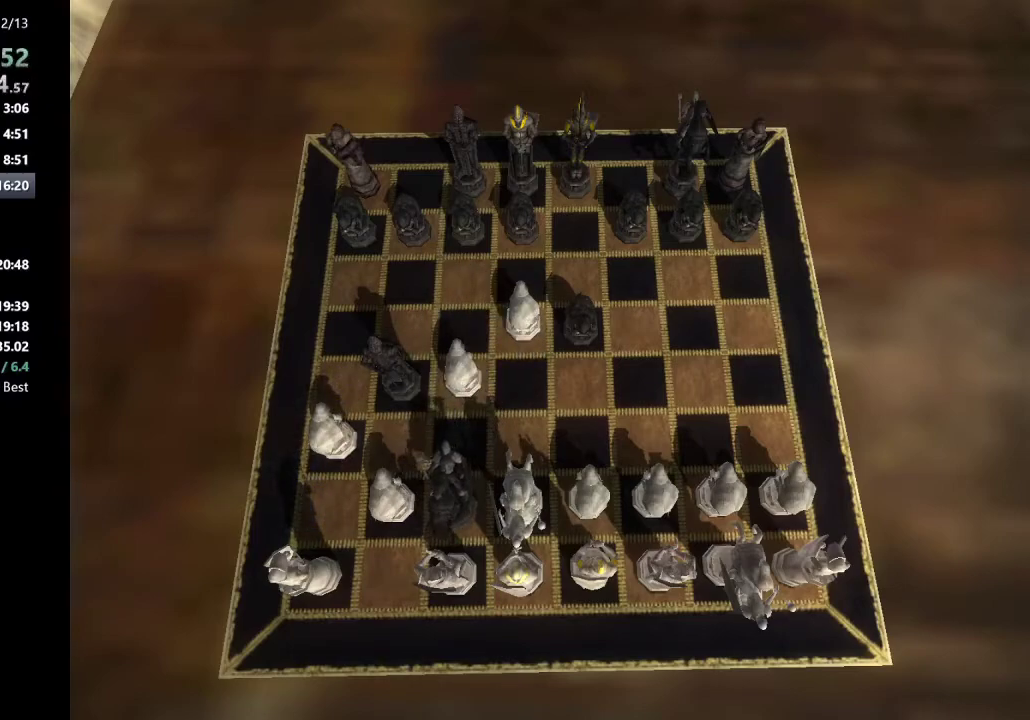
{"keys": [], "mouse": [], "events": []}
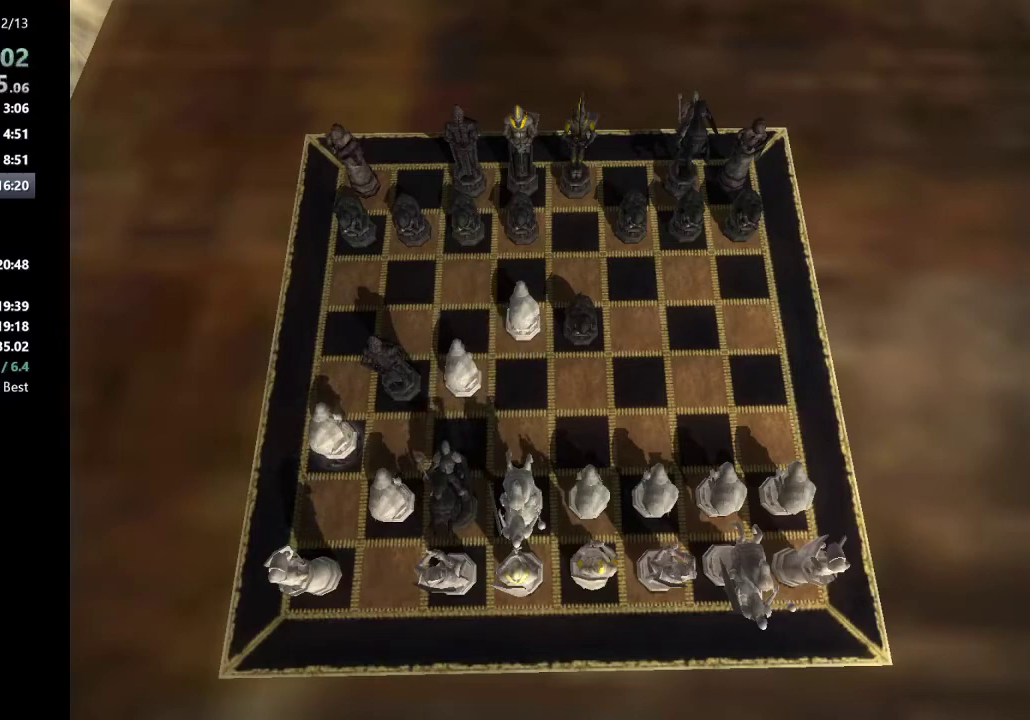
{"keys": [], "mouse": [], "events": []}
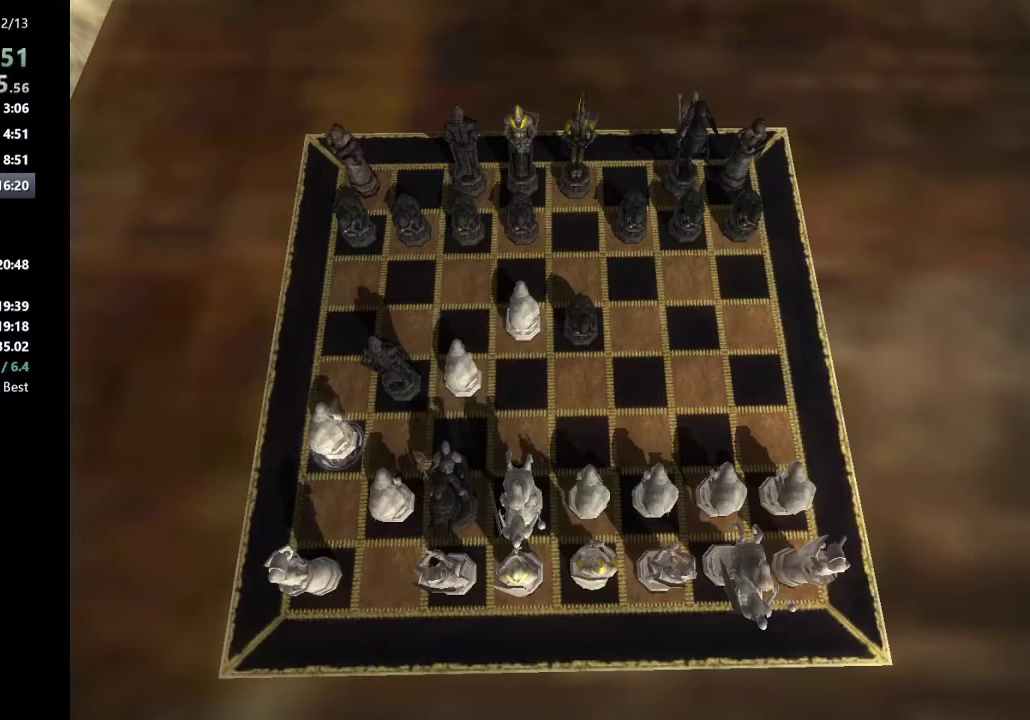
{"keys": [], "mouse": [], "events": []}
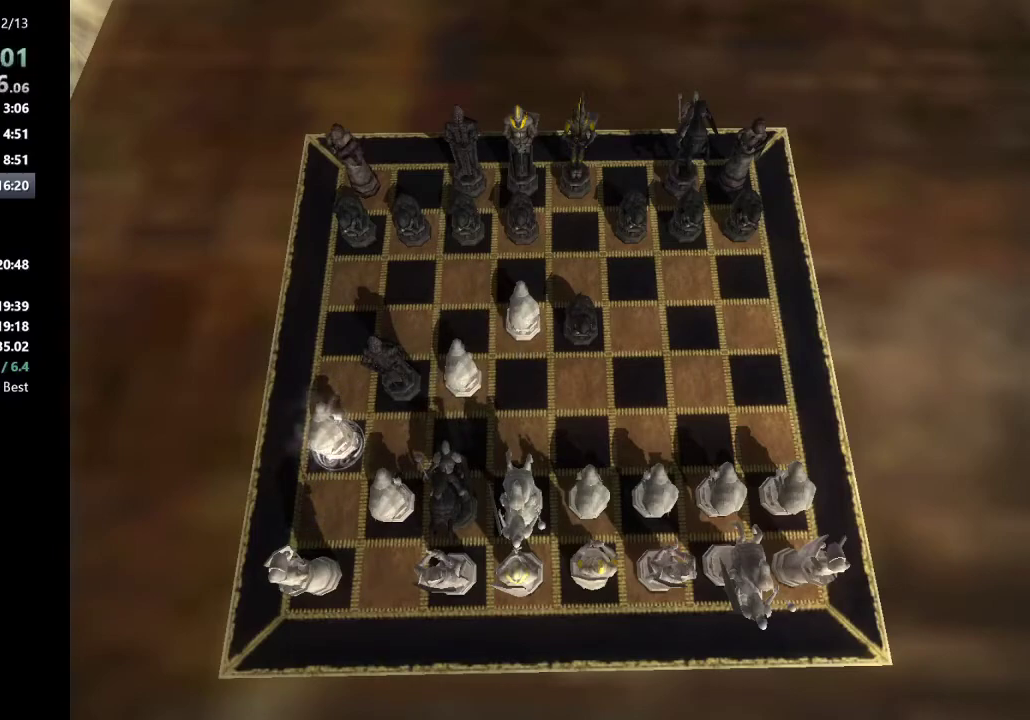
{"keys": [], "mouse": [], "events": []}
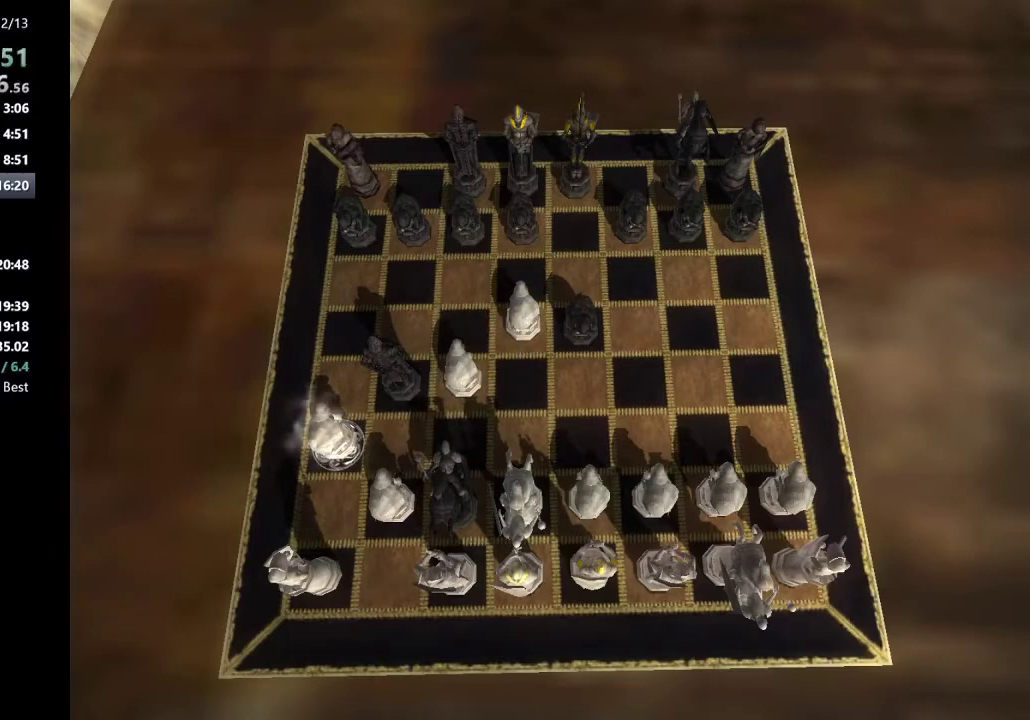
{"keys": ["down", "right"], "mouse": [], "events": [[433, "down", "down"], [433, "right", "down"]]}
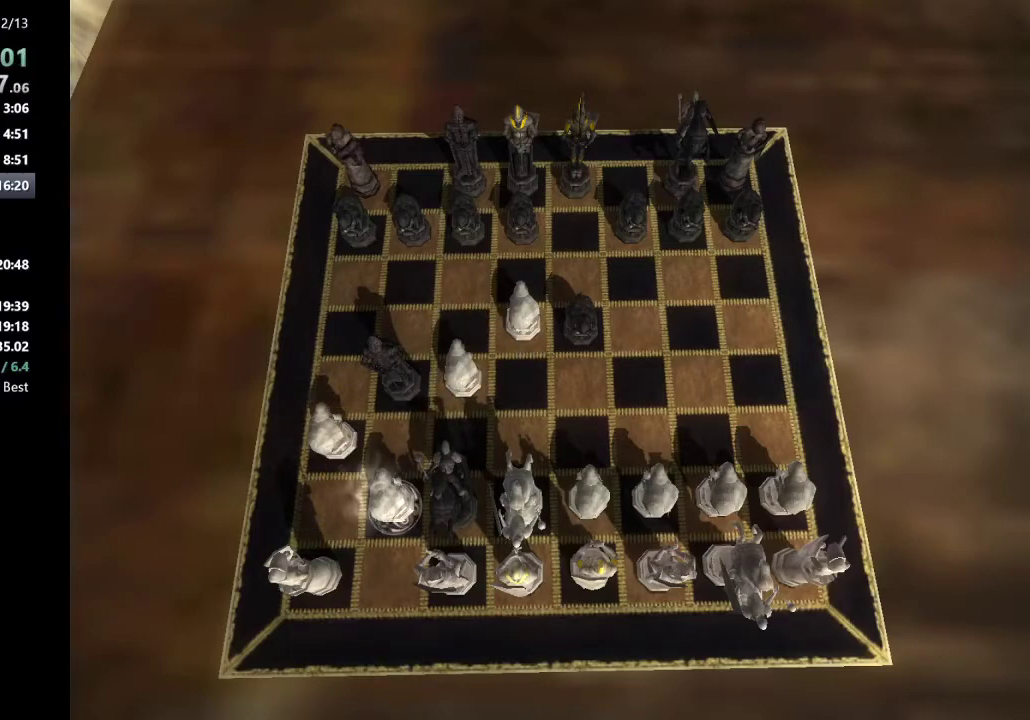
{"keys": ["right"], "mouse": [], "events": [[33, "right", "up"], [67, "down", "up"], [267, "right", "down"], [400, "right", "up"], [500, "right", "down"]]}
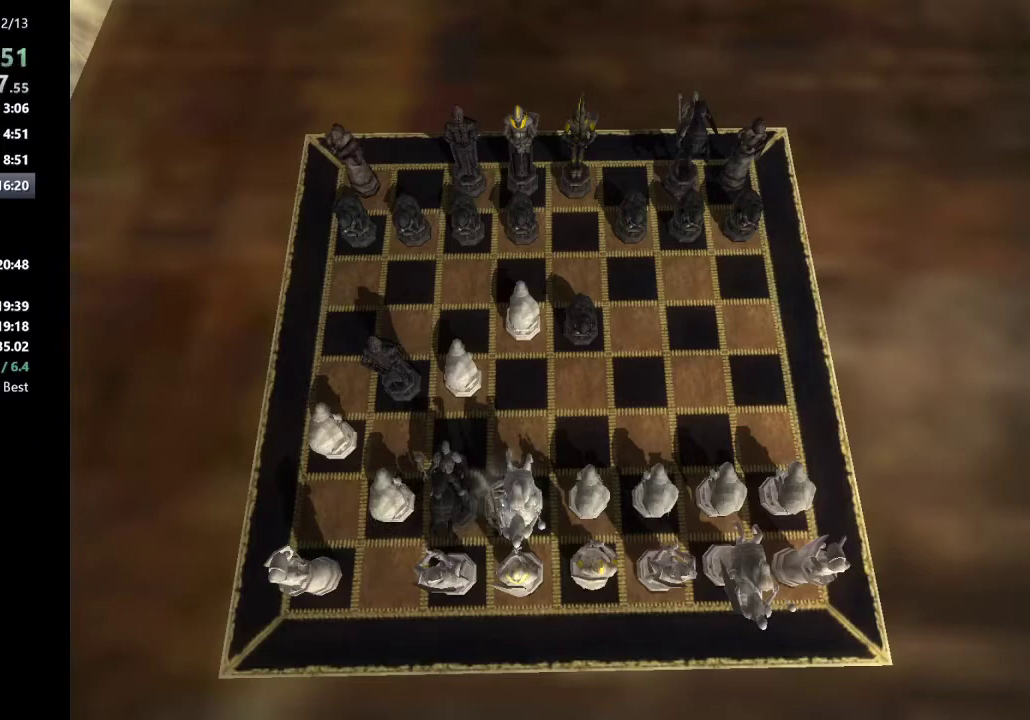
{"keys": ["return"], "mouse": [], "events": [[133, "right", "up"], [183, "down", "down"], [283, "down", "up"], [500, "return", "down"]]}
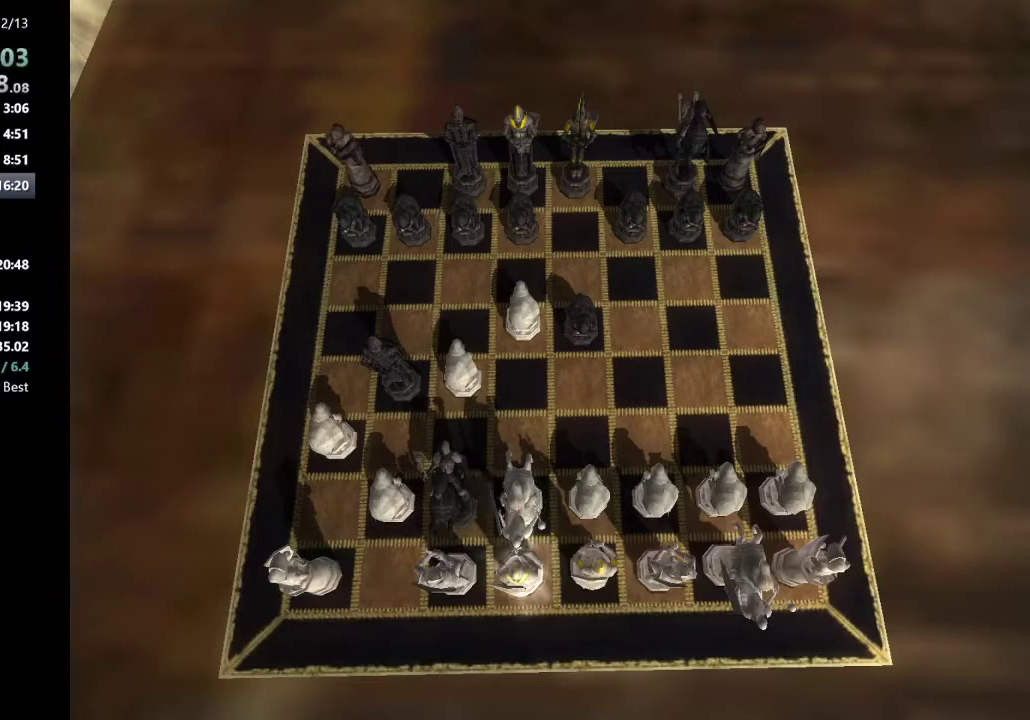
{"keys": ["return"], "mouse": [], "events": [[50, "return", "up"], [200, "up", "down"], [283, "left", "down"], [333, "up", "up"], [383, "left", "up"], [483, "return", "down"]]}
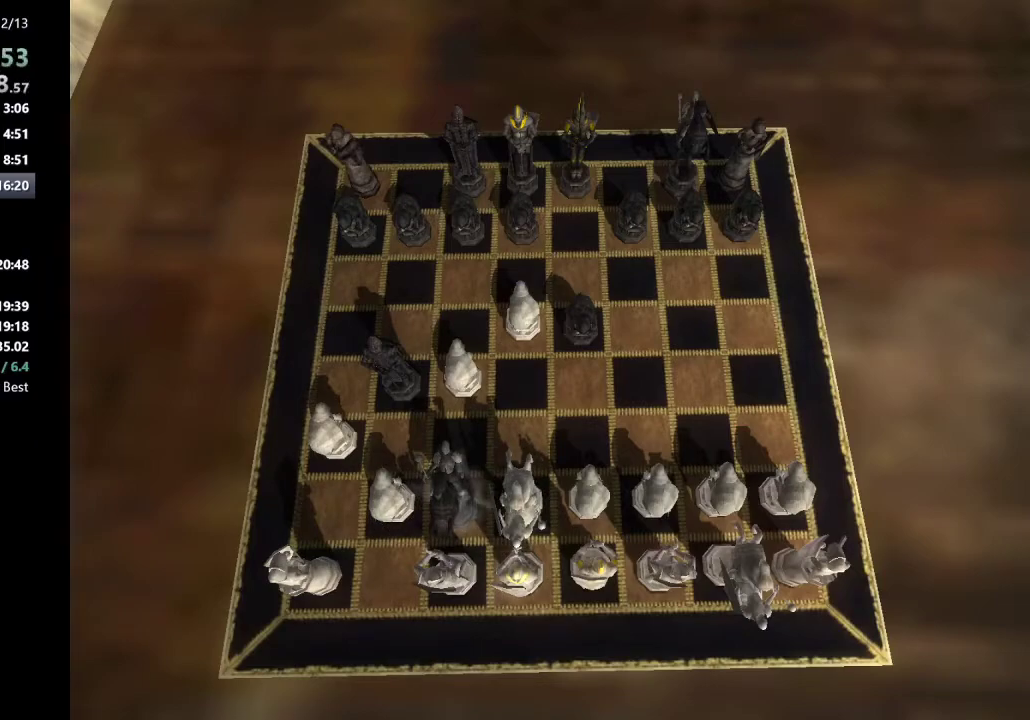
{"keys": [], "mouse": [], "events": [[67, "return", "up"]]}